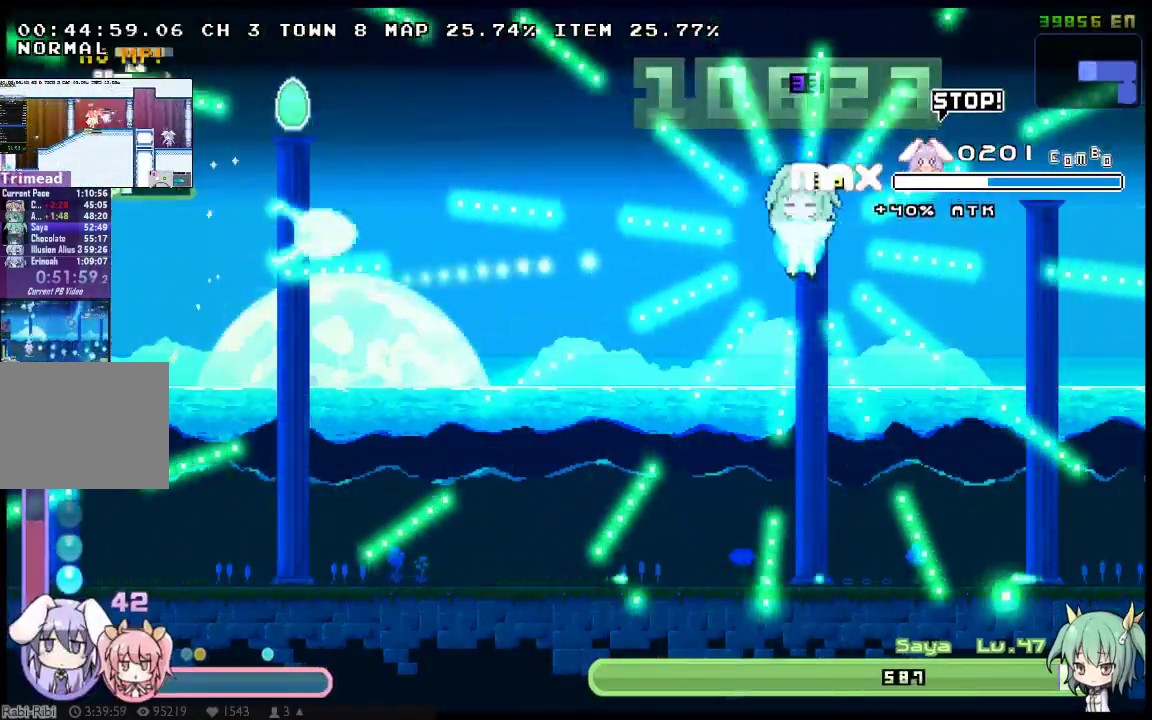
Gameplay with a controller (Xbox layout); each line is a JSON object with the inputs held at the frame after it. "events" lists button and stick changes between this image and that frame as [ms after this image, input, new state], when the widget could be followed in between. Not read: A B DPAD_DOWN DPAD_UP HOME L3 R3 SELECT START Y.
{"buttons": ["X", "DPAD_RIGHT"], "left_stick": "center", "right_stick": "center", "events": [[133, "DPAD_LEFT", "up"], [233, "DPAD_LEFT", "down"], [233, "X", "up"], [283, "DPAD_LEFT", "up"], [367, "DPAD_LEFT", "down"], [383, "DPAD_RIGHT", "down"], [450, "X", "down"], [500, "DPAD_LEFT", "up"]]}
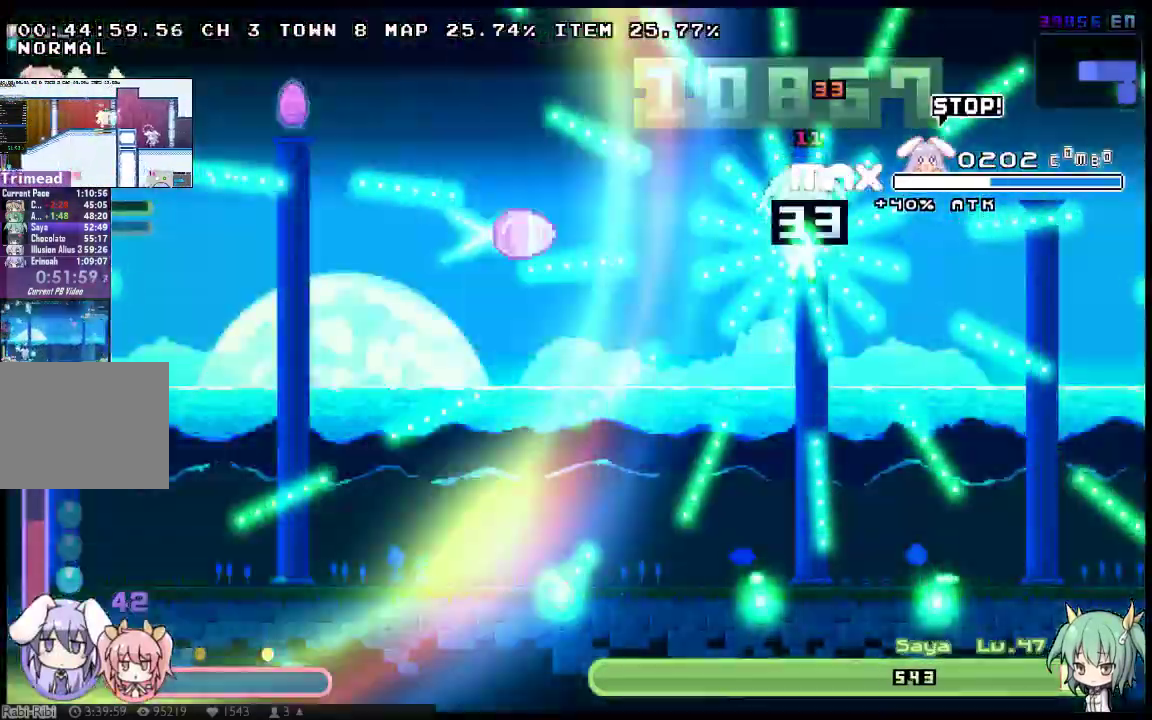
{"buttons": [], "left_stick": "center", "right_stick": "center", "events": [[217, "X", "up"], [433, "DPAD_RIGHT", "up"]]}
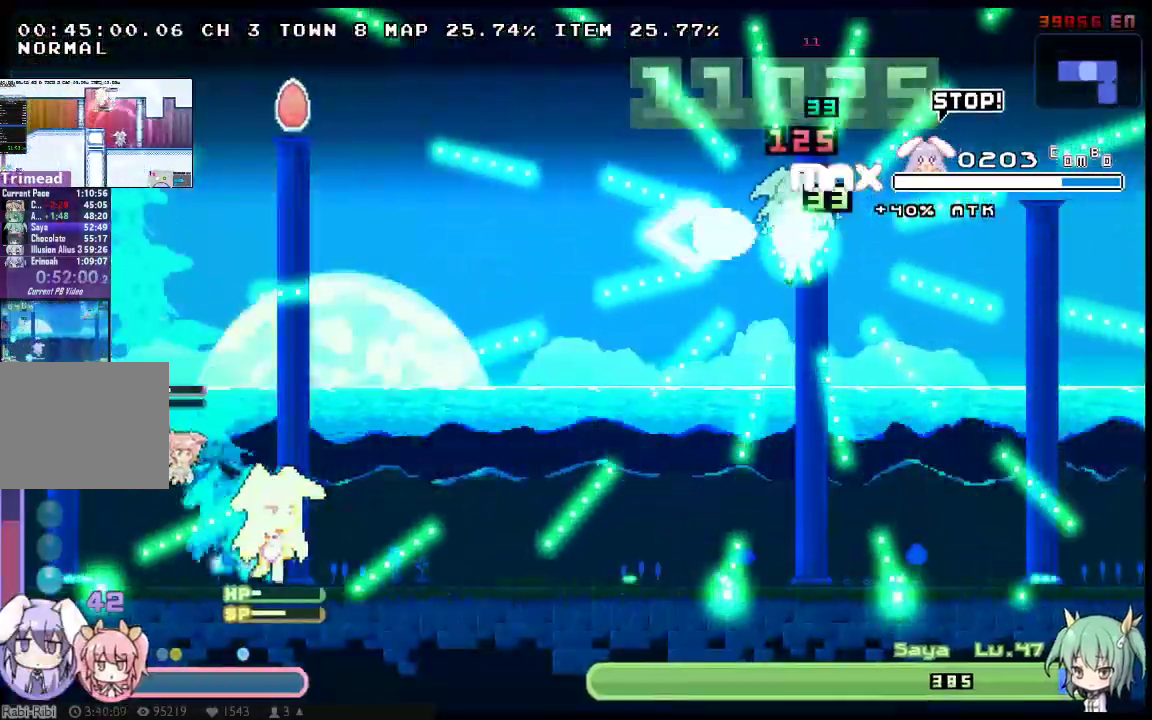
{"buttons": ["X"], "left_stick": "center", "right_stick": "center", "events": [[33, "DPAD_RIGHT", "down"], [33, "X", "down"], [183, "DPAD_RIGHT", "up"], [200, "DPAD_LEFT", "down"], [250, "DPAD_LEFT", "up"]]}
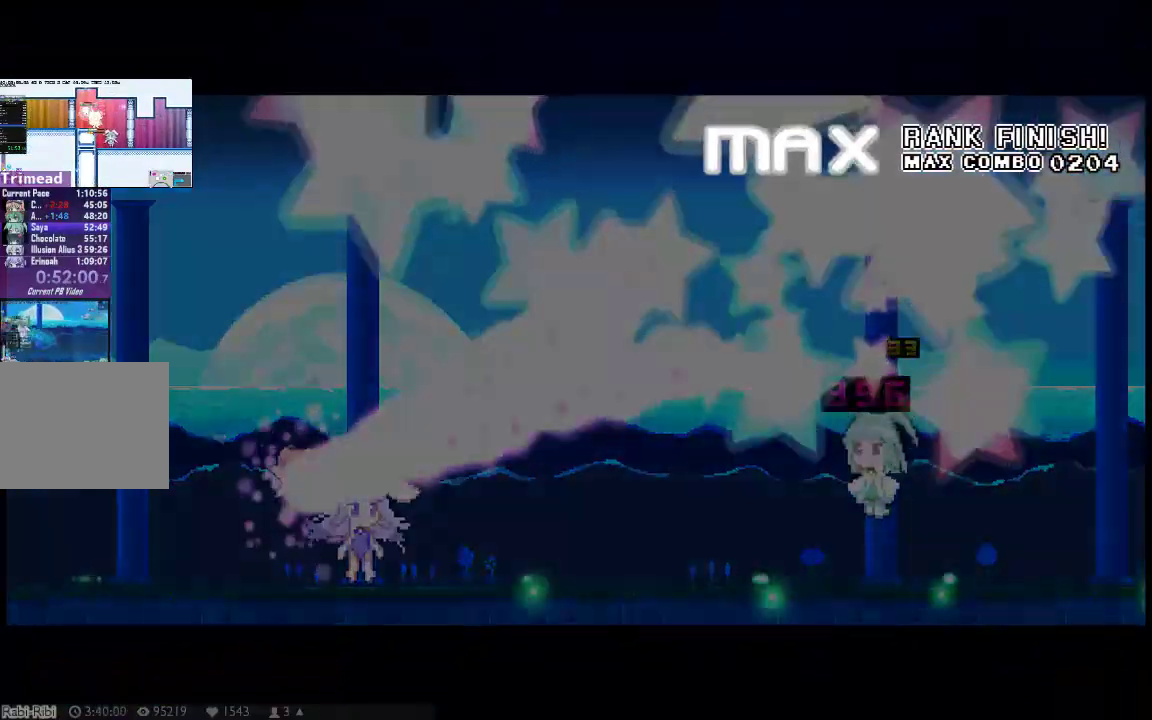
{"buttons": [], "left_stick": "center", "right_stick": "center", "events": [[17, "DPAD_LEFT", "down"], [17, "DPAD_RIGHT", "down"], [17, "X", "up"], [100, "DPAD_LEFT", "up"], [100, "X", "down"], [167, "DPAD_RIGHT", "up"], [167, "X", "up"]]}
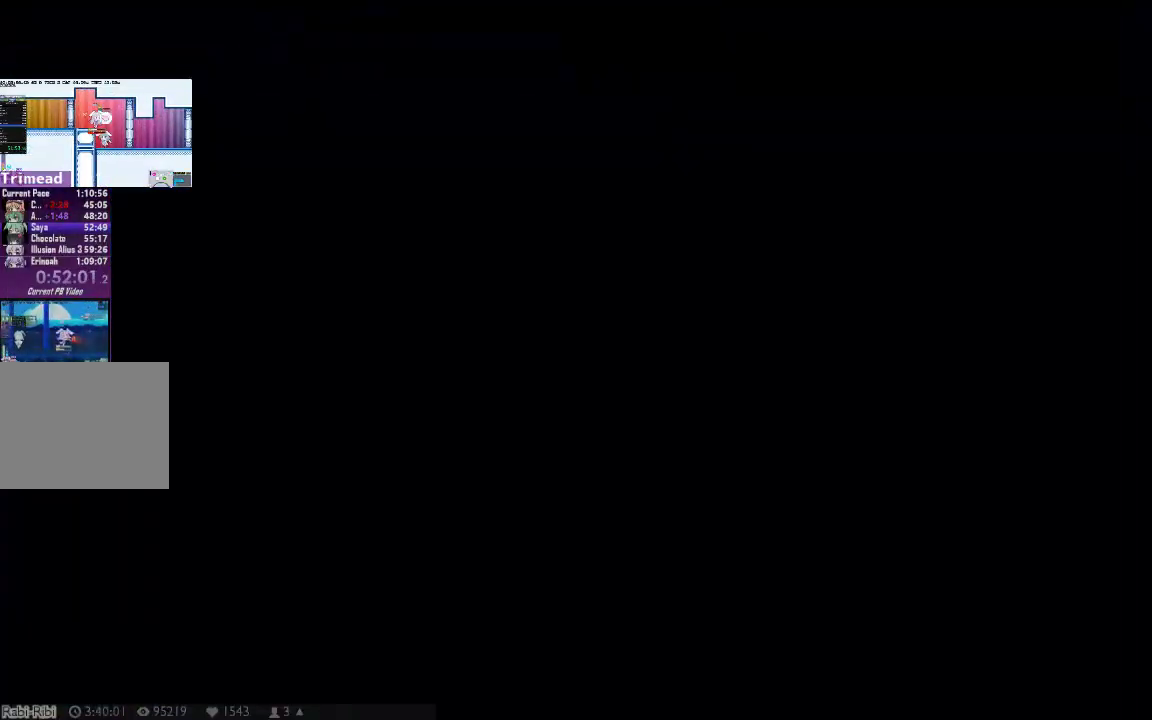
{"buttons": [], "left_stick": "center", "right_stick": "center", "events": []}